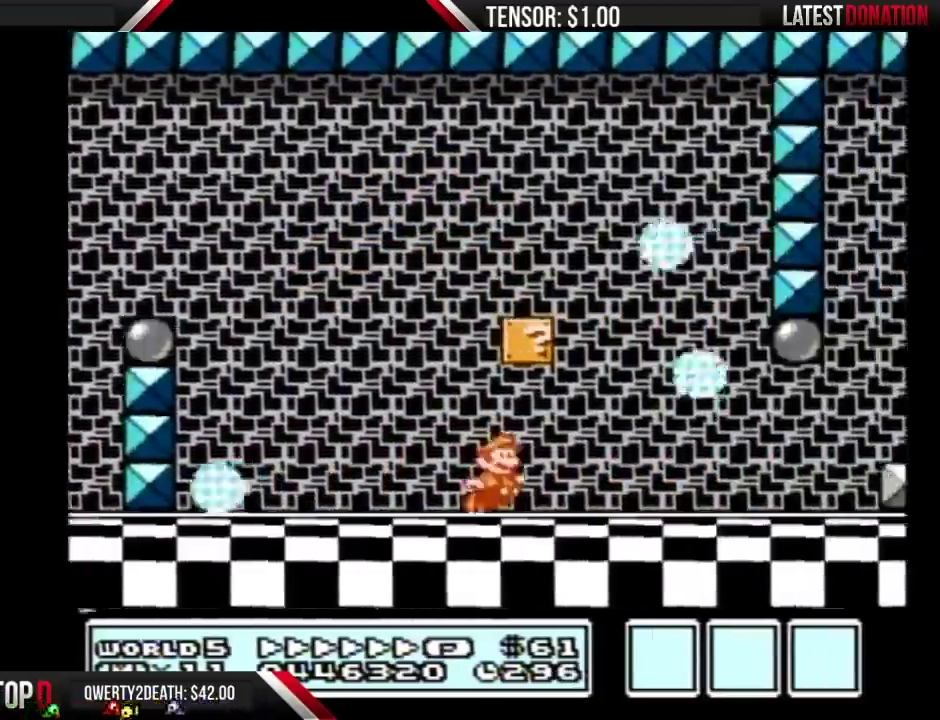
Gameplay with a controller (Nintendo layout); each line is a JSON object with the inputs held at the frame after it. "events" lists button and stick changes between this image and that frame as [ms after this image, input, new state], when the widget could be followed in between. Not read: L3 R3.
{"buttons": ["A", "B", "DPAD_RIGHT"], "events": [[417, "A", "down"]]}
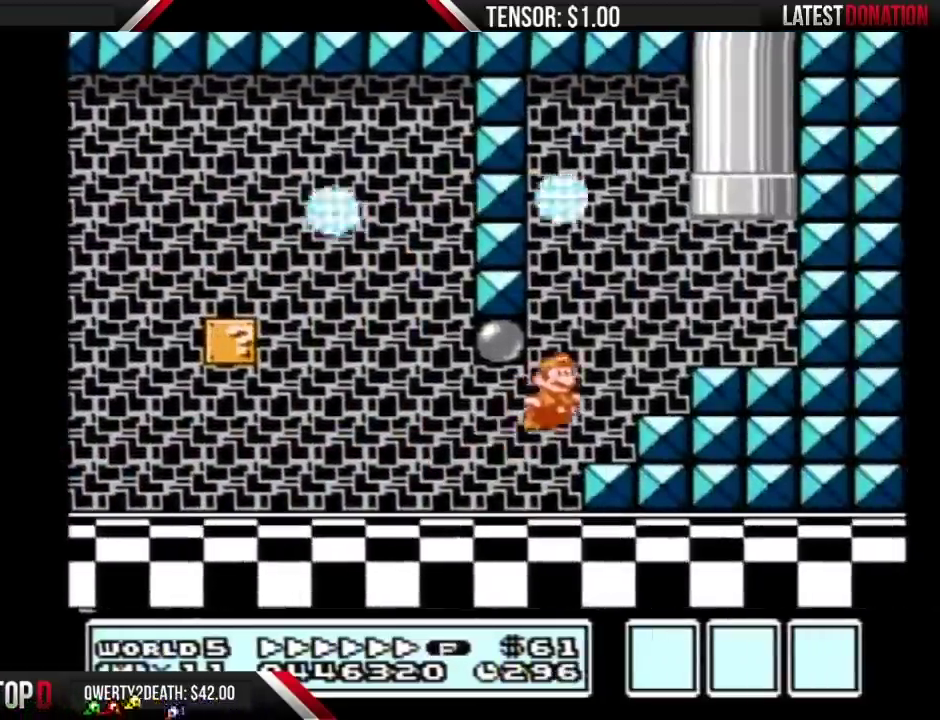
{"buttons": ["A", "B", "DPAD_UP"], "events": [[233, "DPAD_LEFT", "down"], [233, "DPAD_RIGHT", "up"], [300, "DPAD_UP", "down"], [333, "DPAD_LEFT", "up"]]}
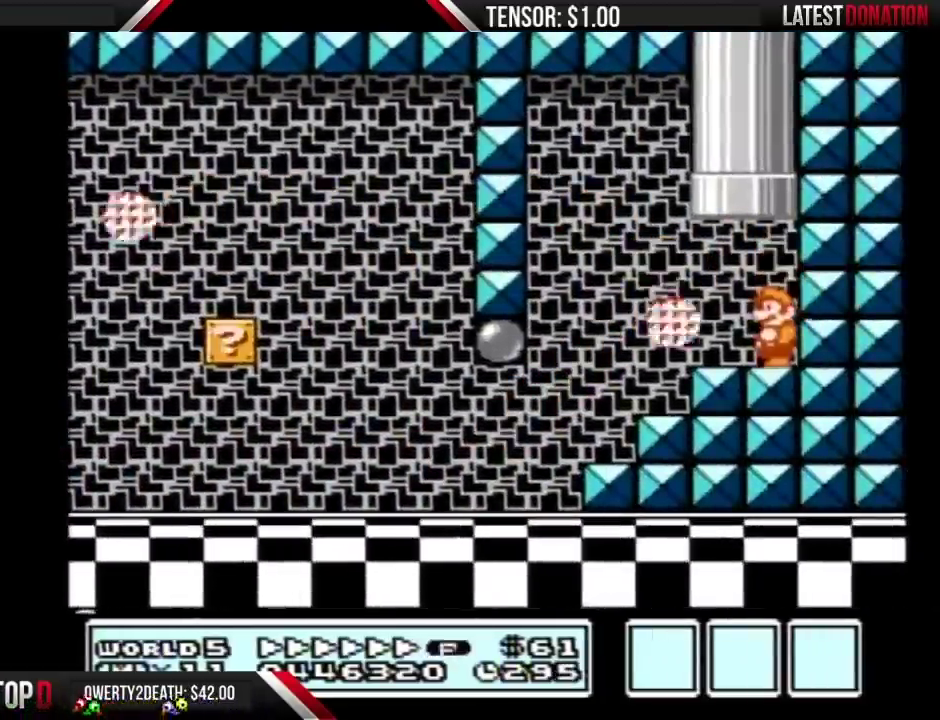
{"buttons": ["A", "B", "DPAD_UP"], "events": [[50, "A", "up"], [100, "DPAD_UP", "up"], [167, "DPAD_LEFT", "down"], [300, "DPAD_UP", "down"], [350, "A", "down"], [417, "DPAD_LEFT", "up"]]}
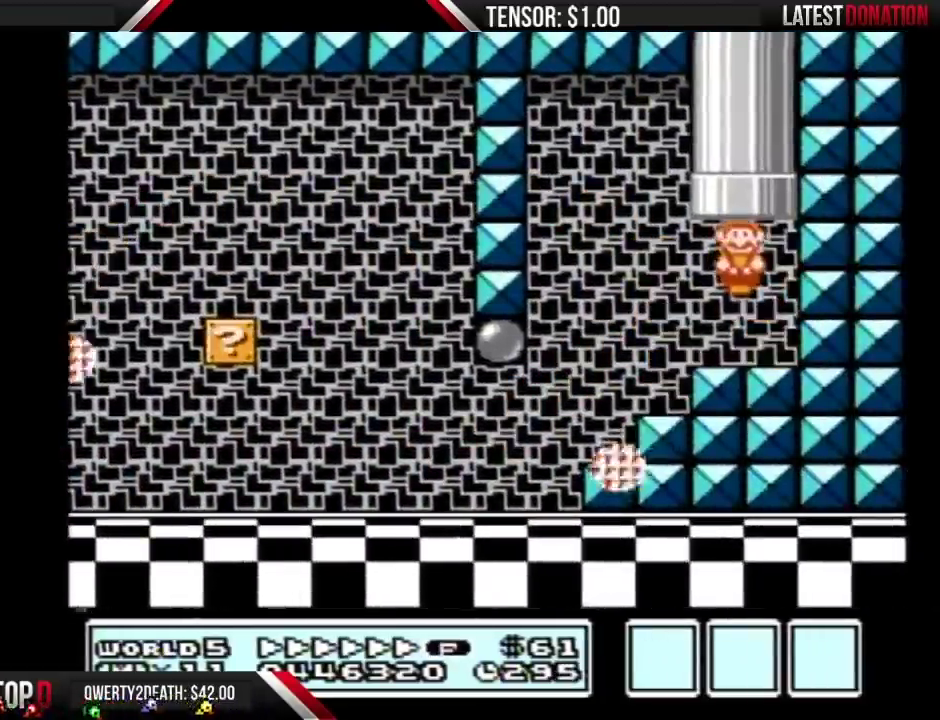
{"buttons": [], "events": [[100, "DPAD_UP", "up"], [233, "A", "up"], [233, "B", "up"]]}
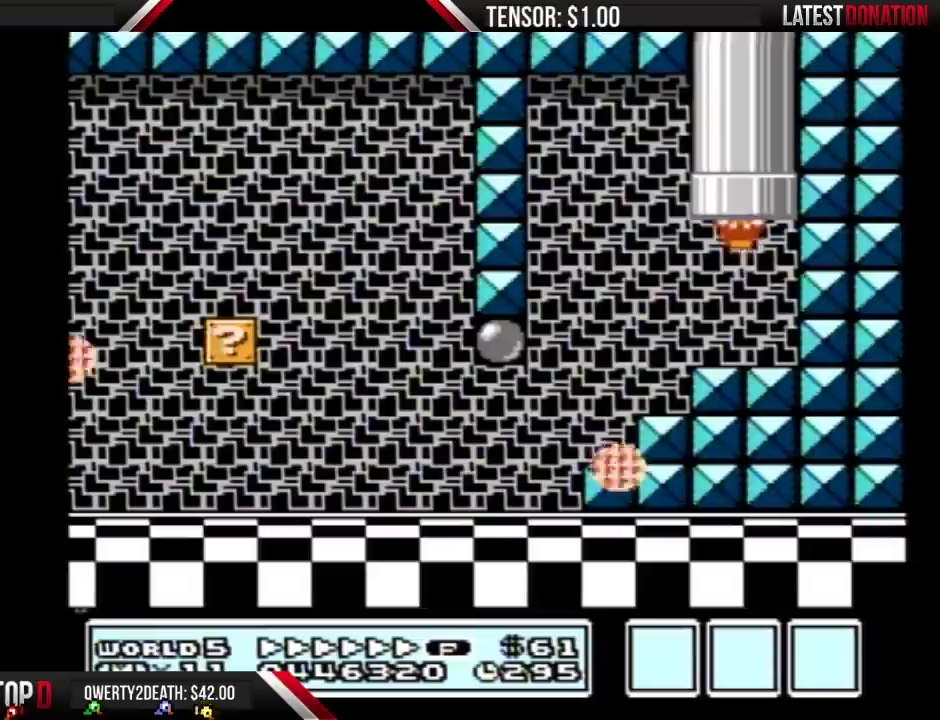
{"buttons": [], "events": []}
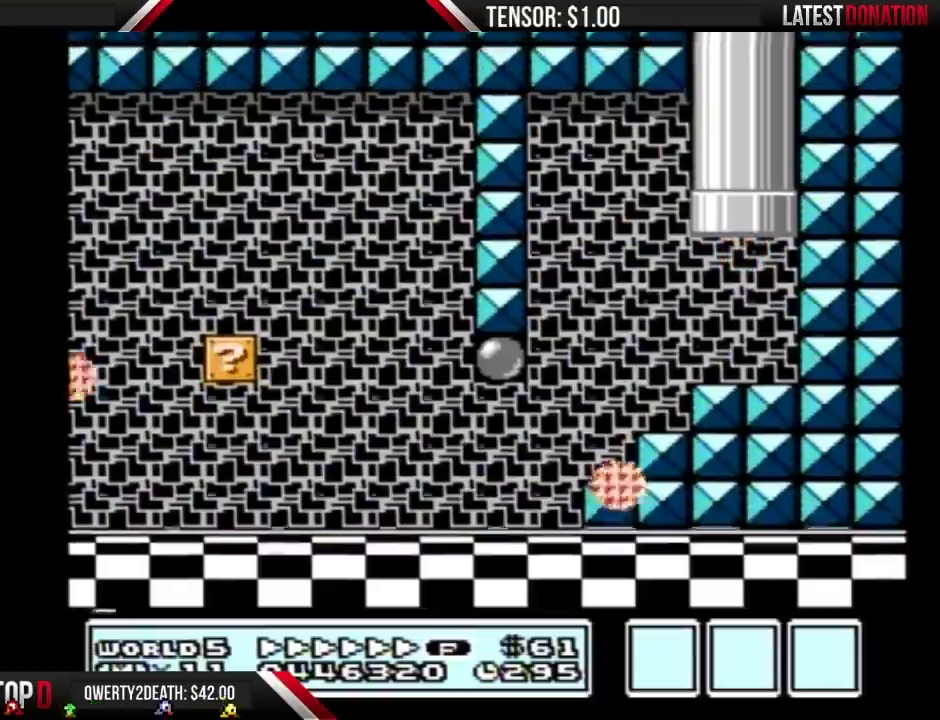
{"buttons": [], "events": []}
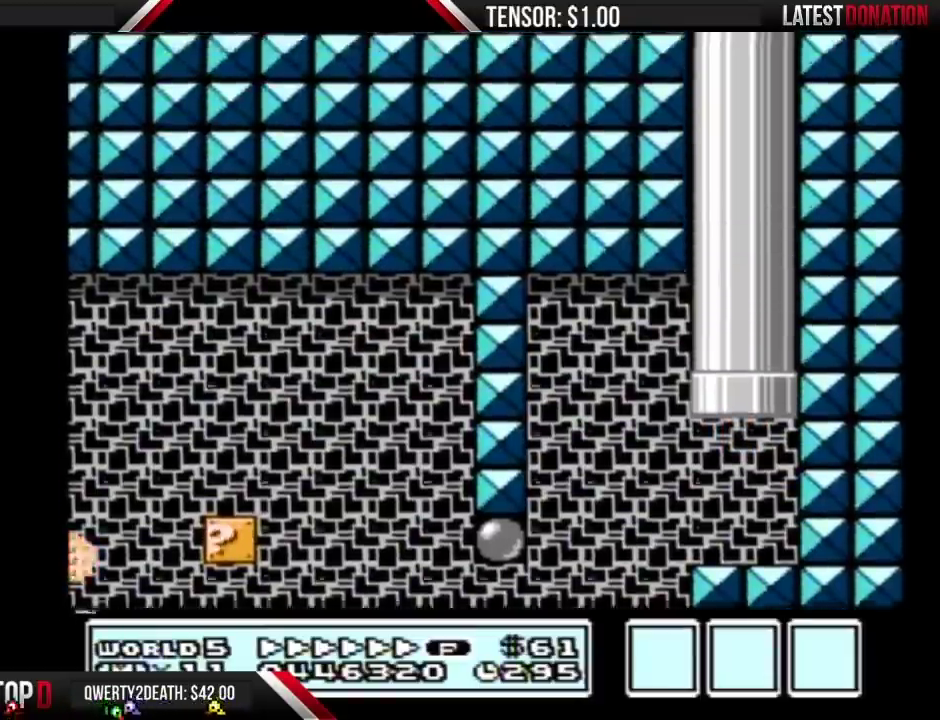
{"buttons": [], "events": []}
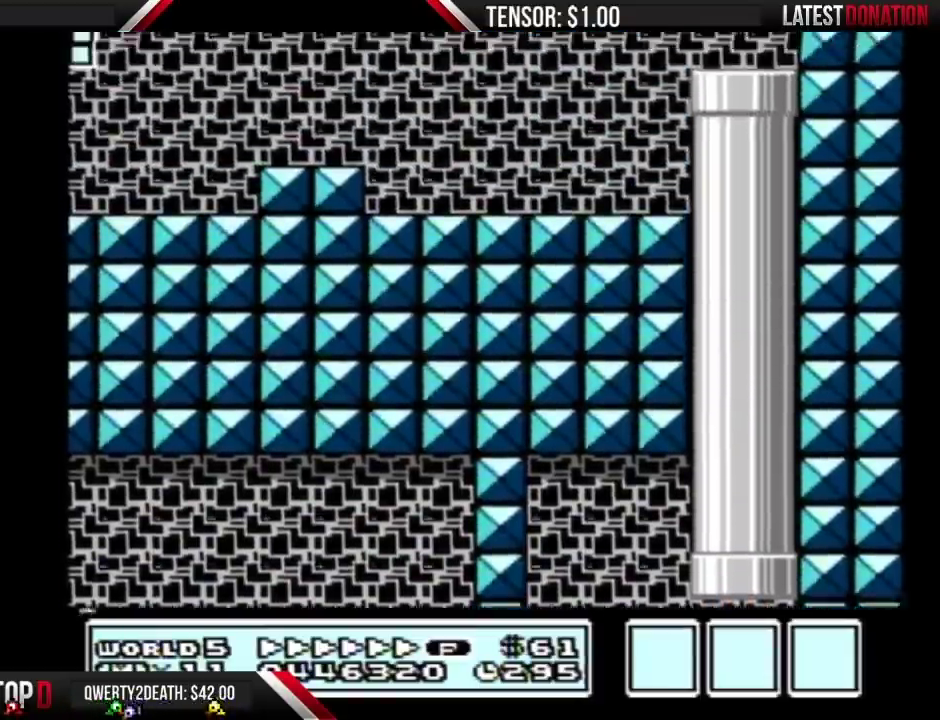
{"buttons": ["B"], "events": [[17, "B", "down"]]}
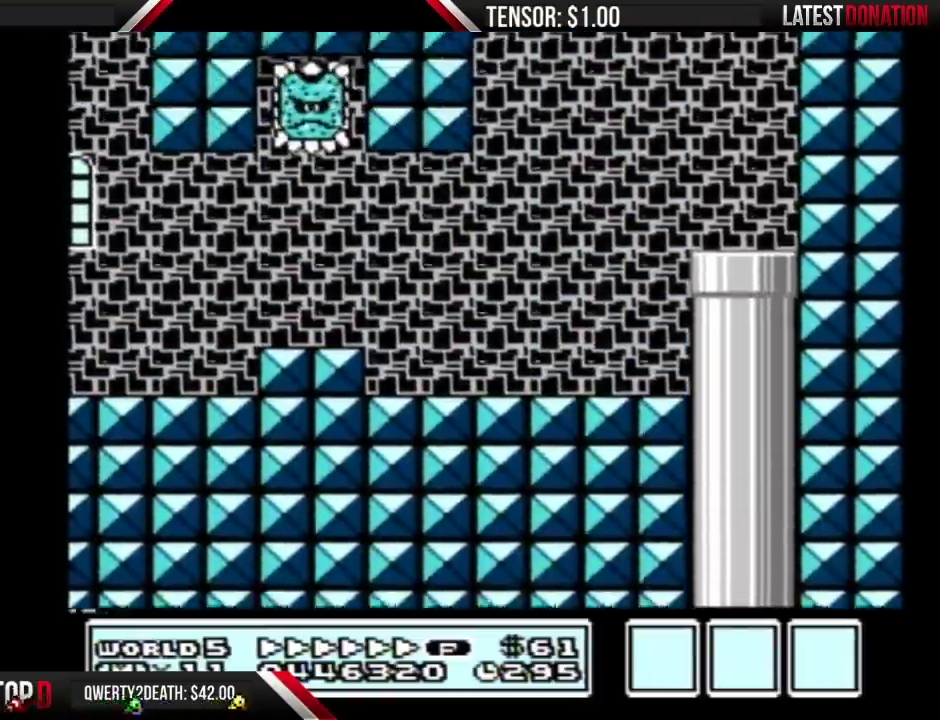
{"buttons": ["B", "DPAD_LEFT"], "events": [[17, "DPAD_LEFT", "down"]]}
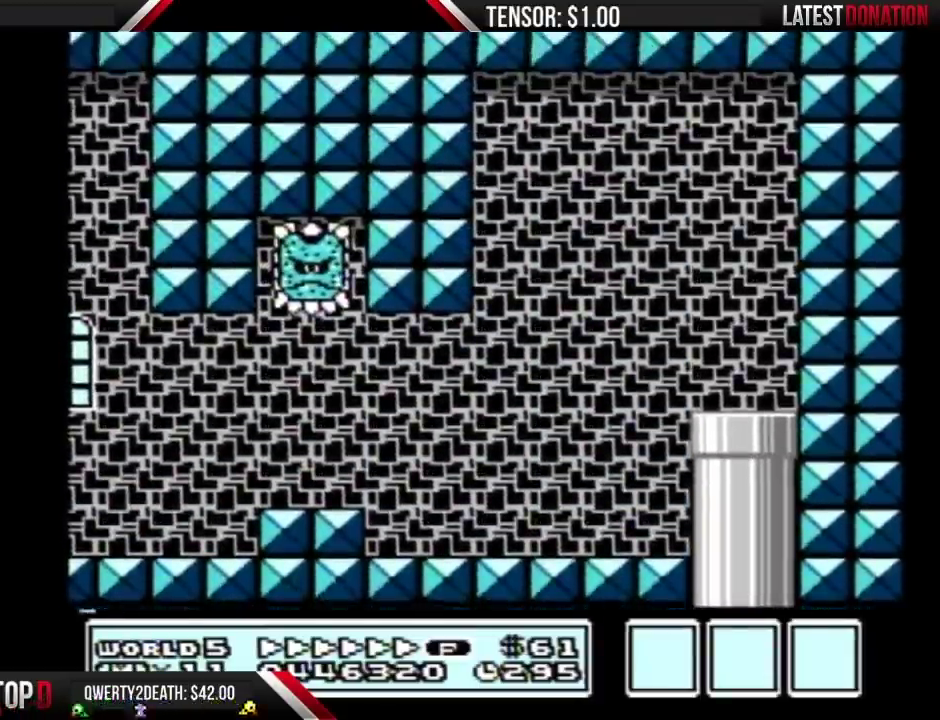
{"buttons": ["B", "DPAD_LEFT"], "events": []}
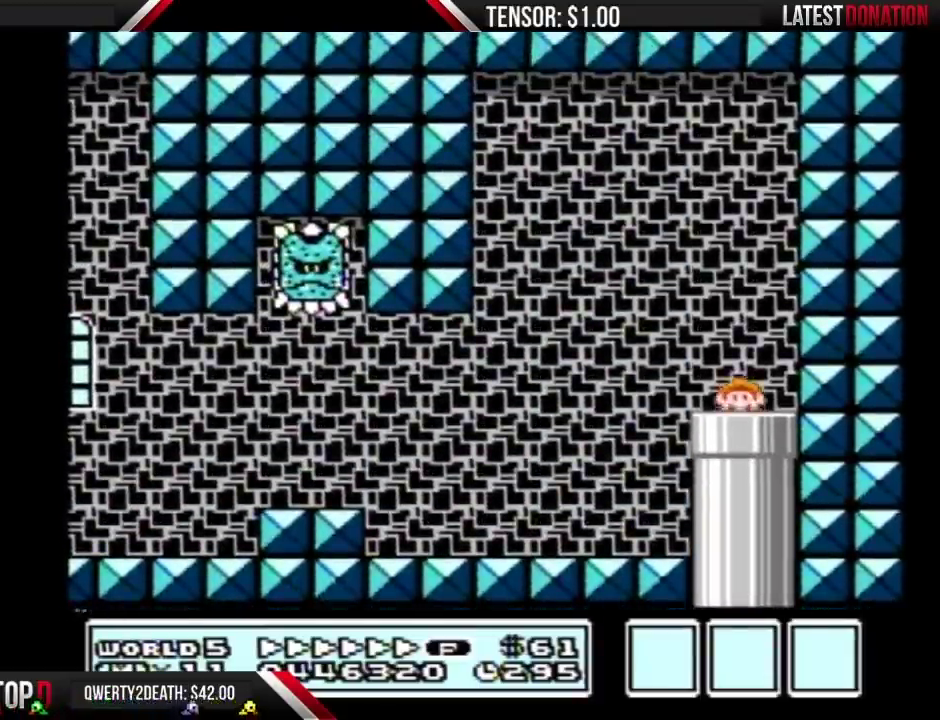
{"buttons": ["B", "DPAD_LEFT"], "events": []}
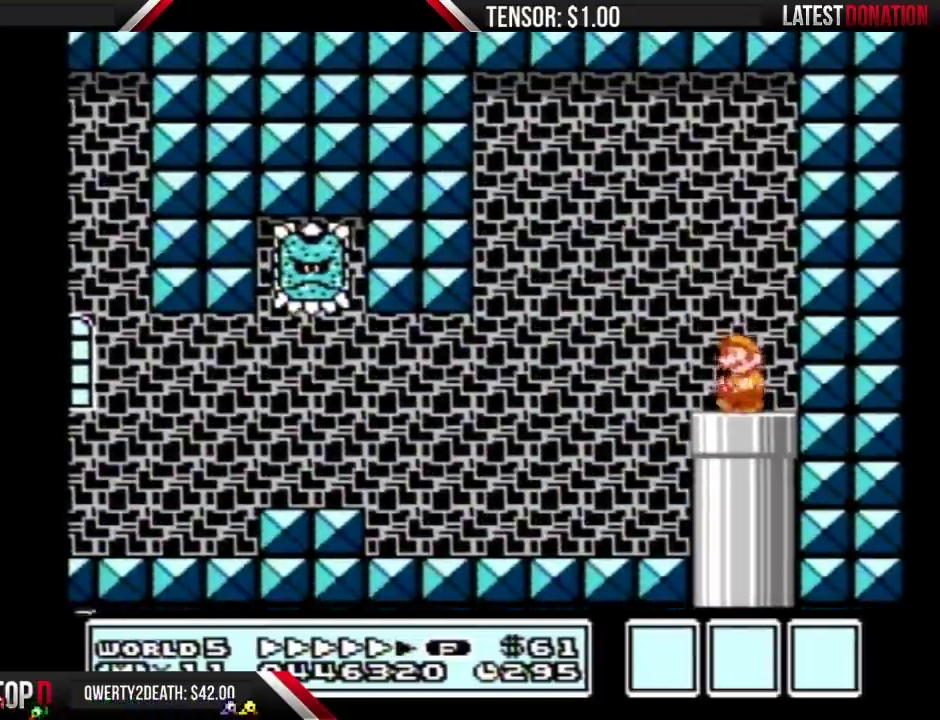
{"buttons": ["B", "DPAD_LEFT"], "events": []}
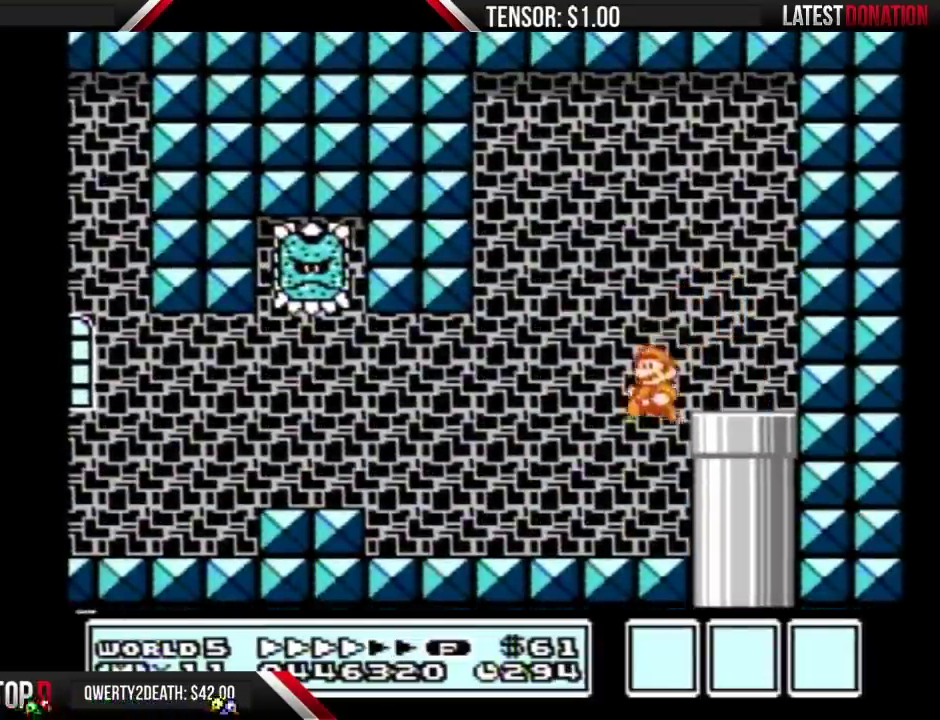
{"buttons": ["B", "DPAD_LEFT"], "events": [[367, "DPAD_DOWN", "down"], [367, "DPAD_LEFT", "up"], [450, "DPAD_DOWN", "up"], [450, "DPAD_LEFT", "down"]]}
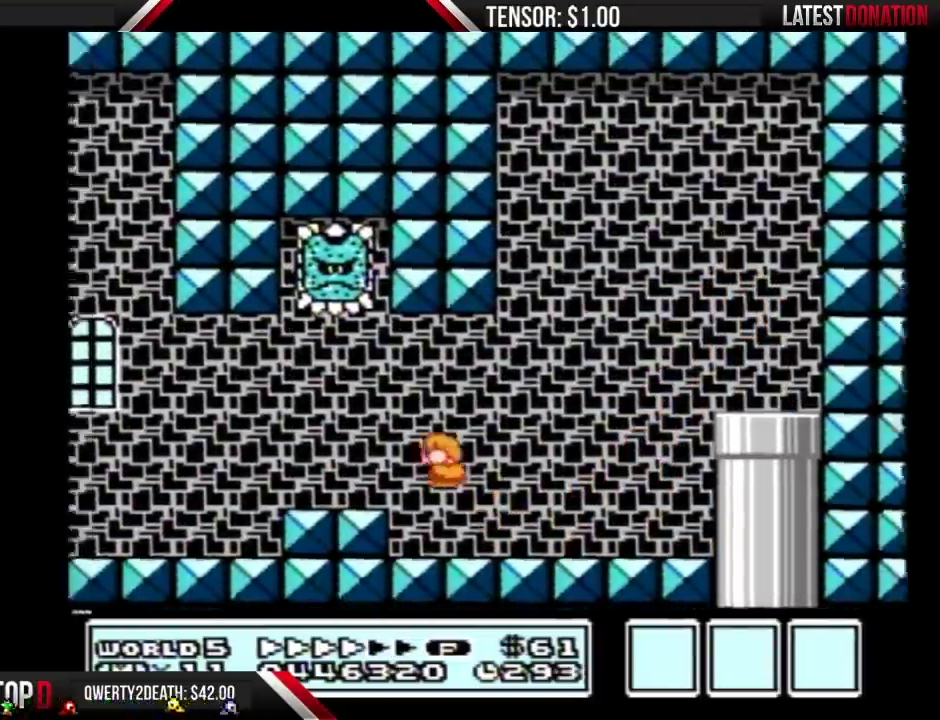
{"buttons": ["B", "DPAD_LEFT"], "events": [[300, "DPAD_DOWN", "down"], [333, "DPAD_LEFT", "up"], [483, "DPAD_DOWN", "up"], [483, "DPAD_LEFT", "down"]]}
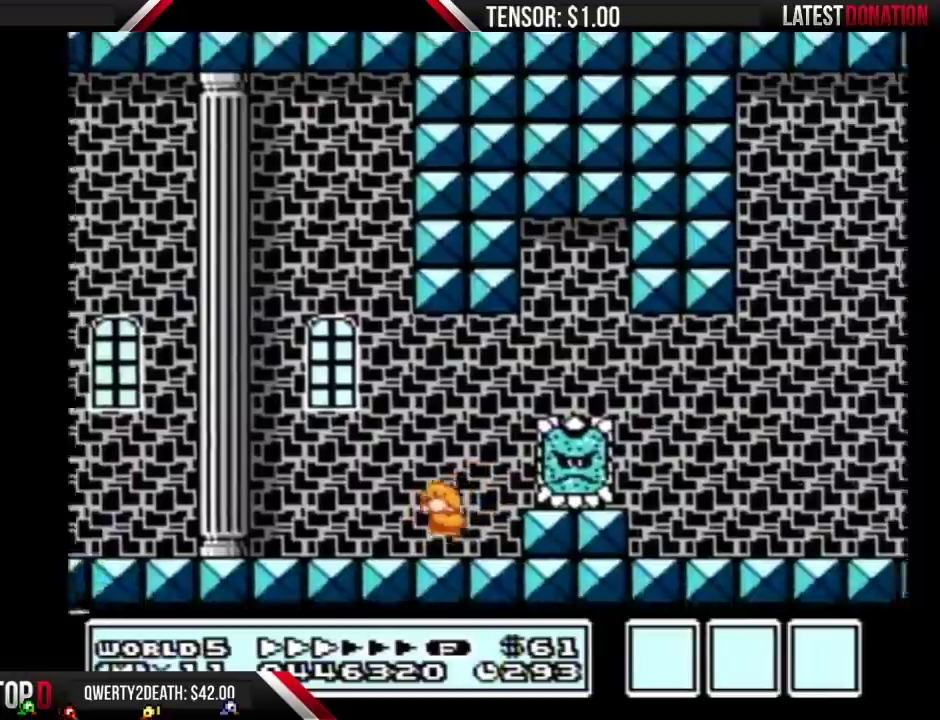
{"buttons": ["B", "DPAD_LEFT"], "events": []}
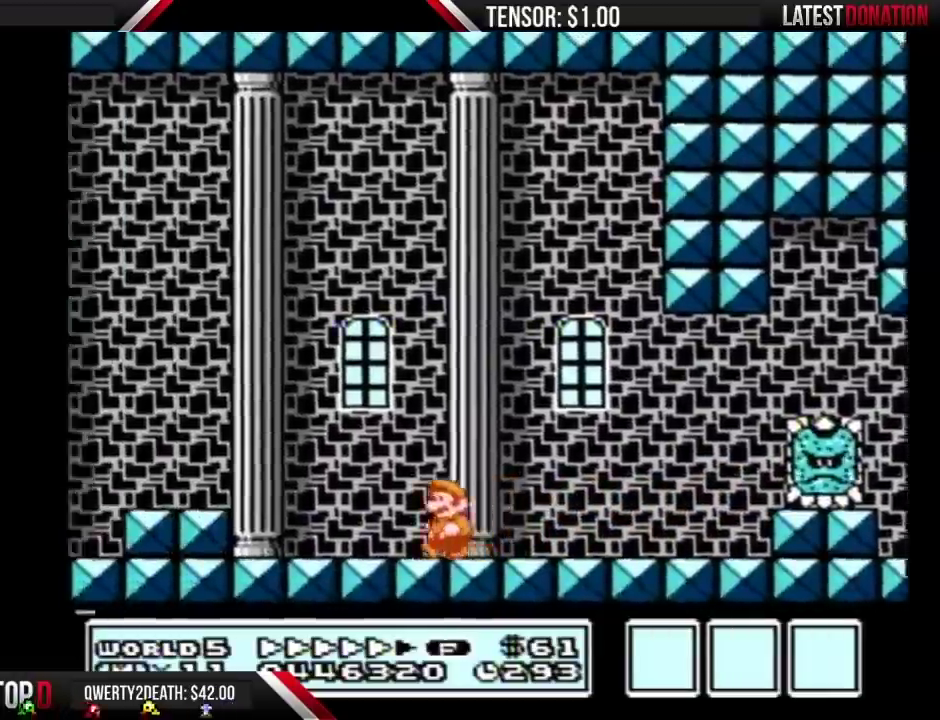
{"buttons": ["B", "DPAD_LEFT"], "events": [[267, "A", "down"], [350, "A", "up"]]}
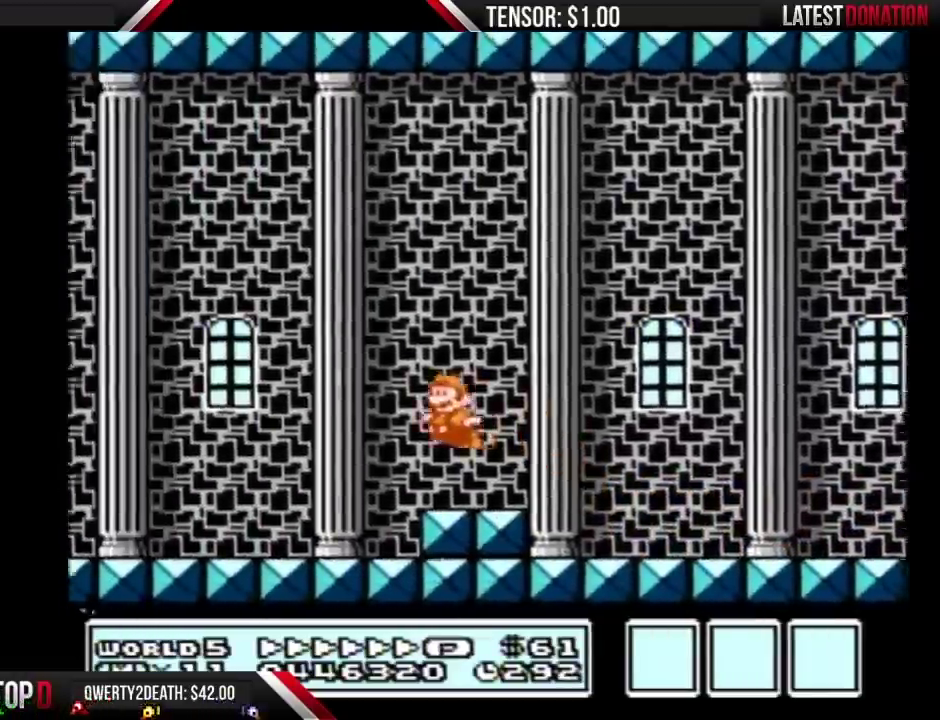
{"buttons": ["B", "DPAD_LEFT"], "events": []}
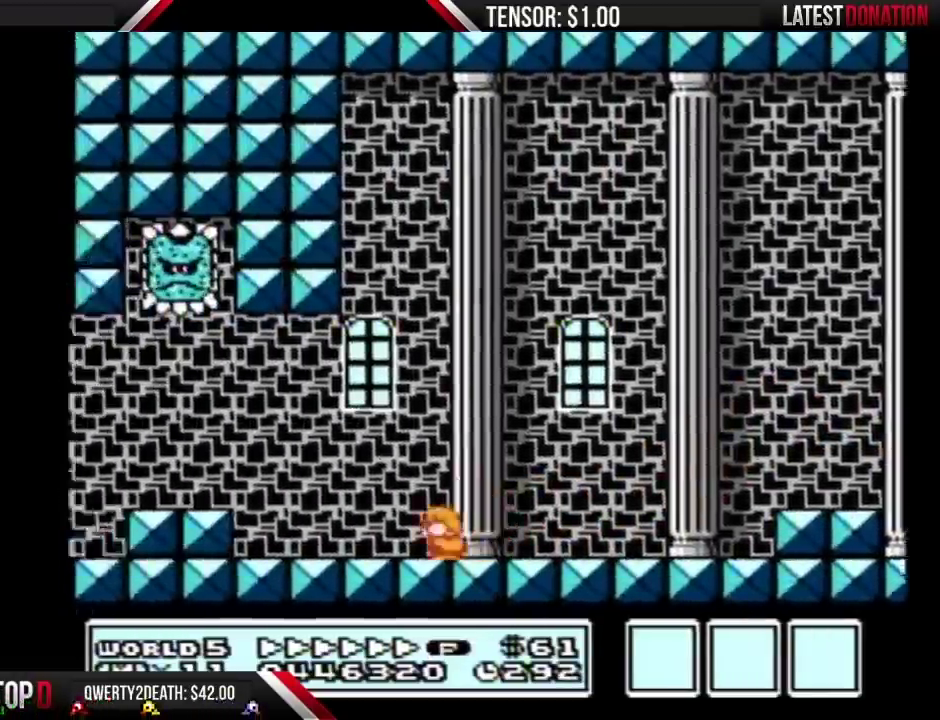
{"buttons": ["B", "DPAD_LEFT"], "events": [[17, "DPAD_DOWN", "down"], [17, "DPAD_LEFT", "up"], [83, "A", "down"], [117, "DPAD_LEFT", "down"], [133, "A", "up"], [133, "DPAD_DOWN", "up"]]}
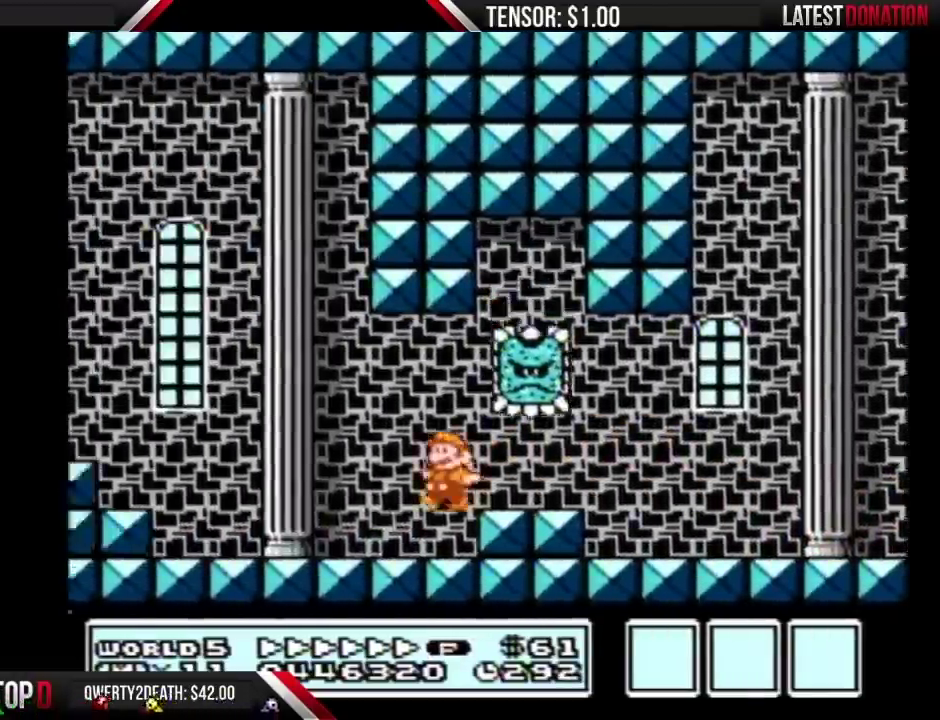
{"buttons": ["A", "B", "DPAD_LEFT"], "events": [[317, "A", "down"]]}
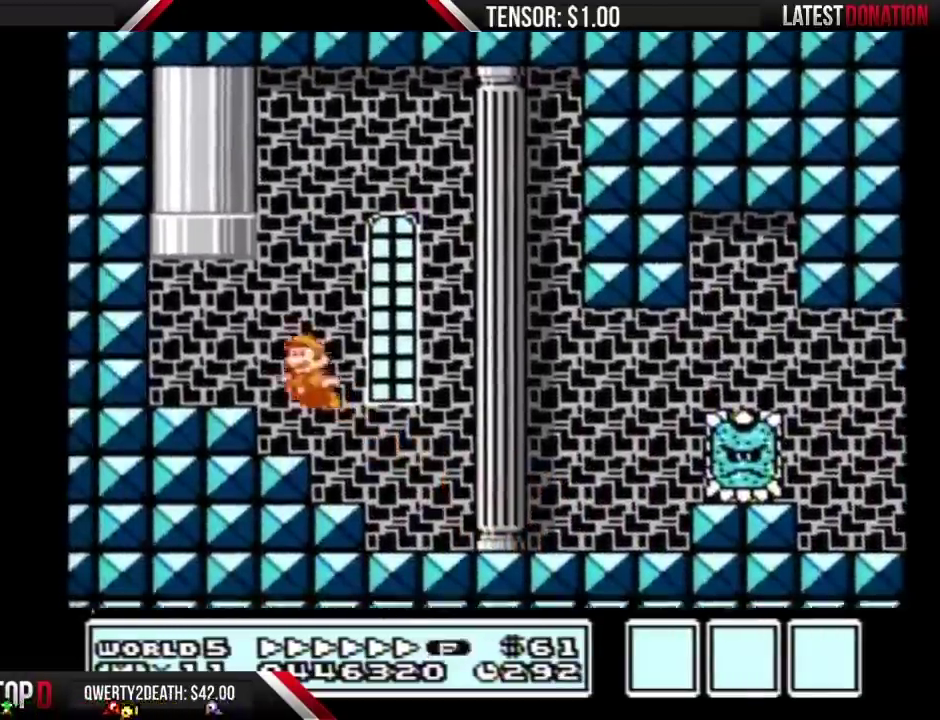
{"buttons": ["B"], "events": [[100, "DPAD_UP", "down"], [133, "DPAD_LEFT", "up"], [167, "DPAD_RIGHT", "down"], [367, "A", "up"], [367, "DPAD_RIGHT", "up"], [483, "DPAD_UP", "up"]]}
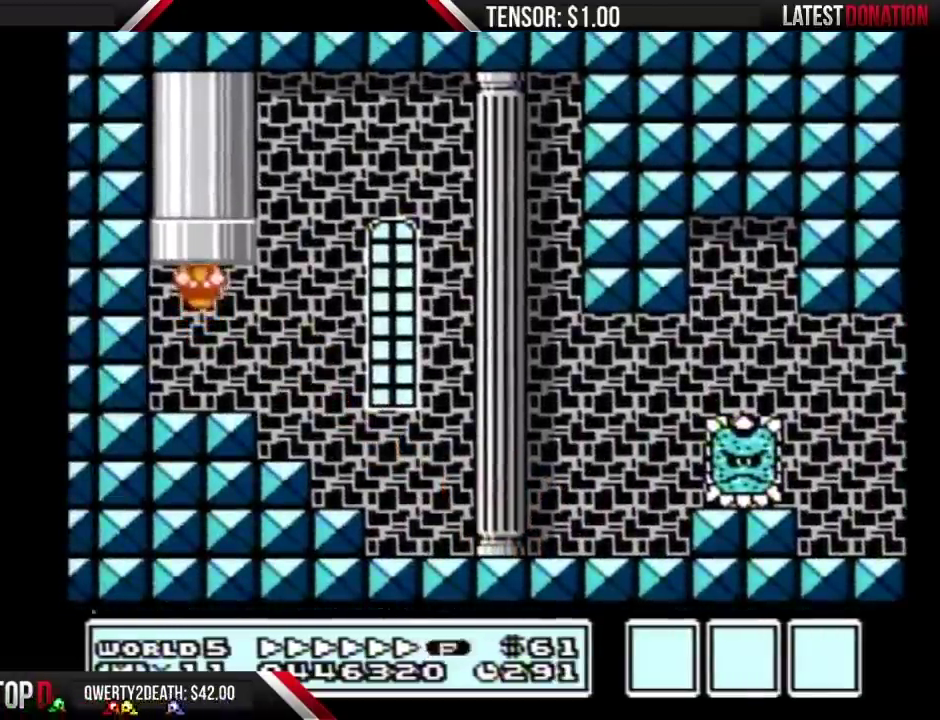
{"buttons": ["B"], "events": []}
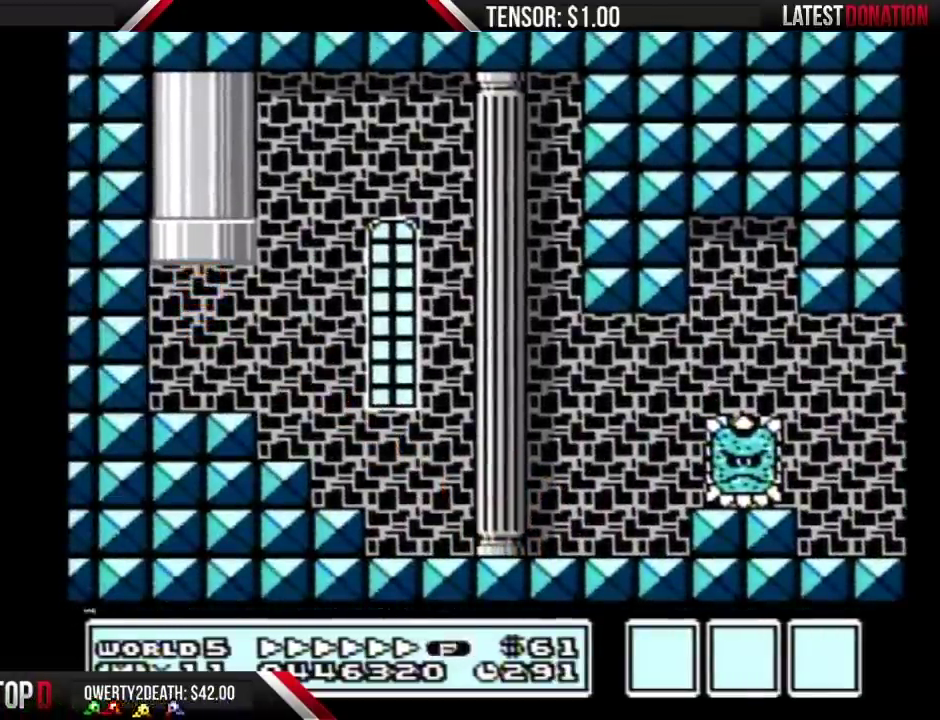
{"buttons": ["B"], "events": []}
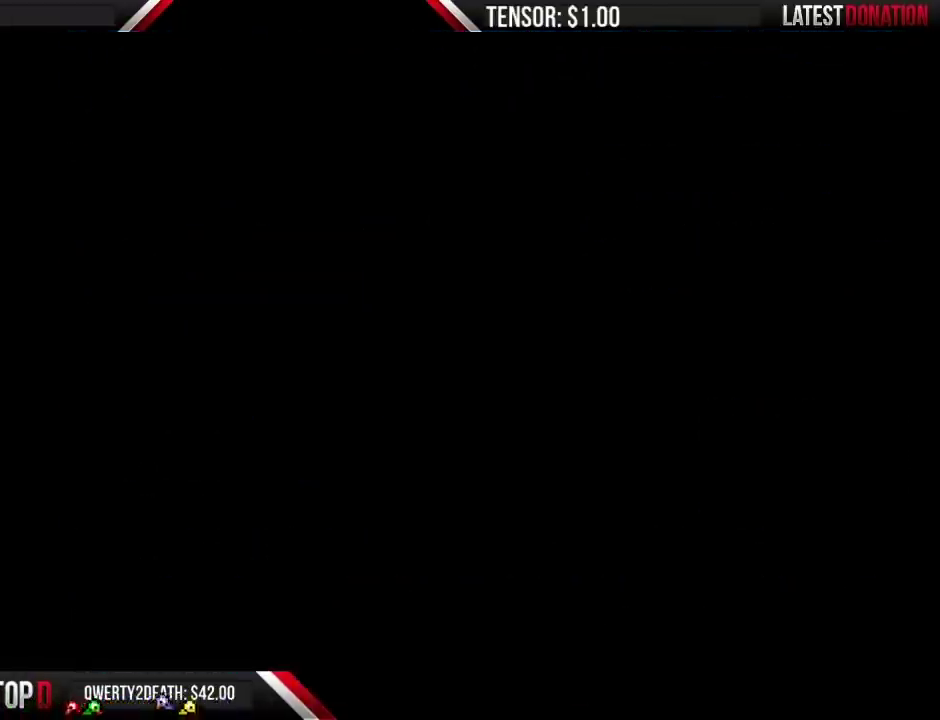
{"buttons": ["B", "DPAD_RIGHT"], "events": [[233, "DPAD_RIGHT", "down"]]}
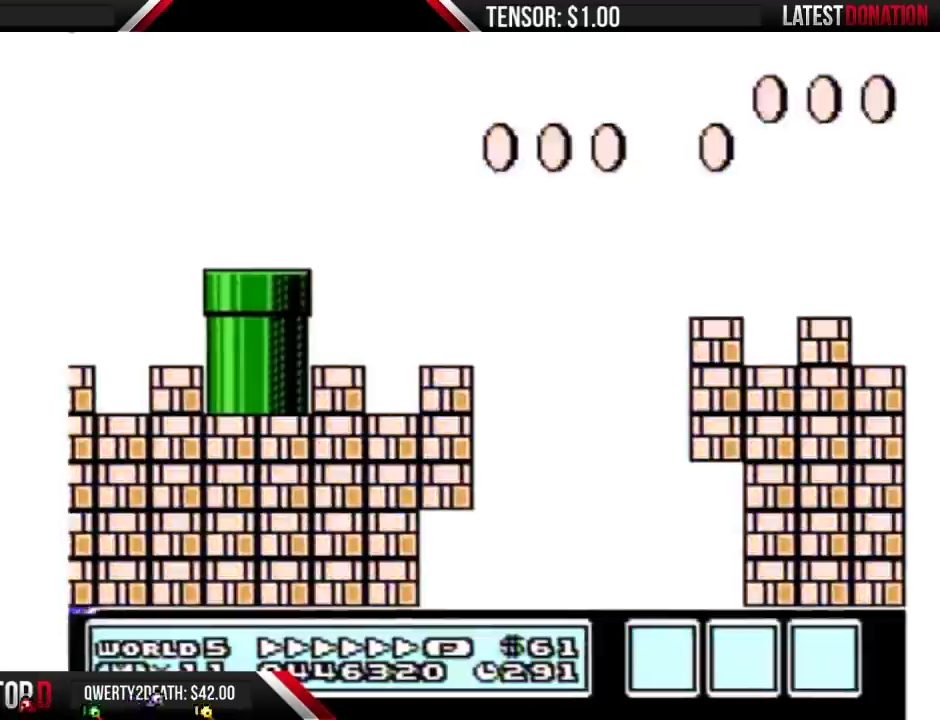
{"buttons": ["B", "DPAD_RIGHT"], "events": []}
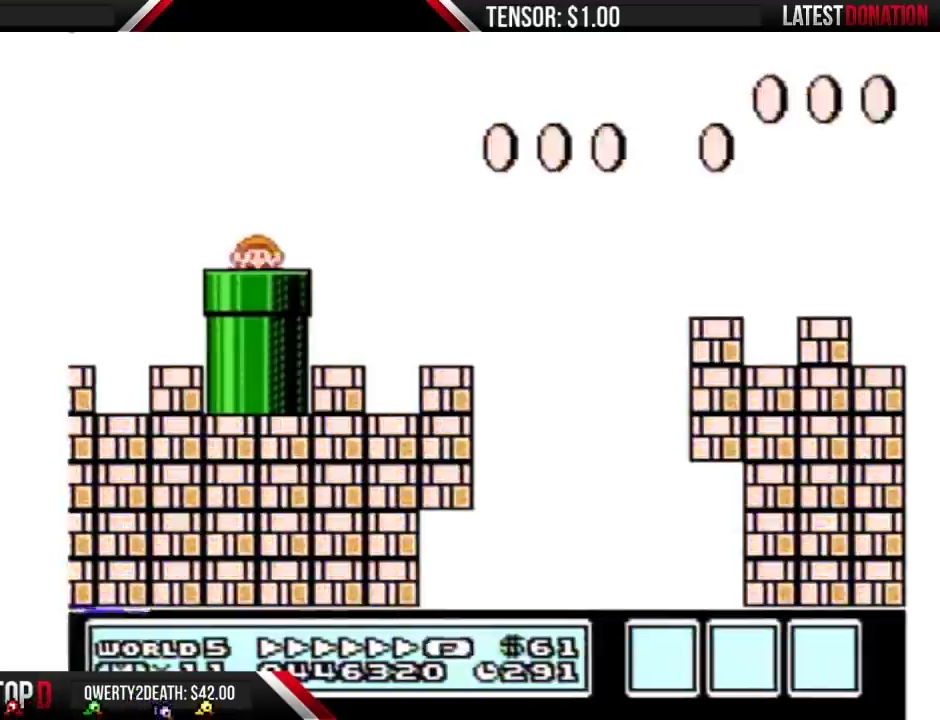
{"buttons": ["B", "DPAD_RIGHT"], "events": []}
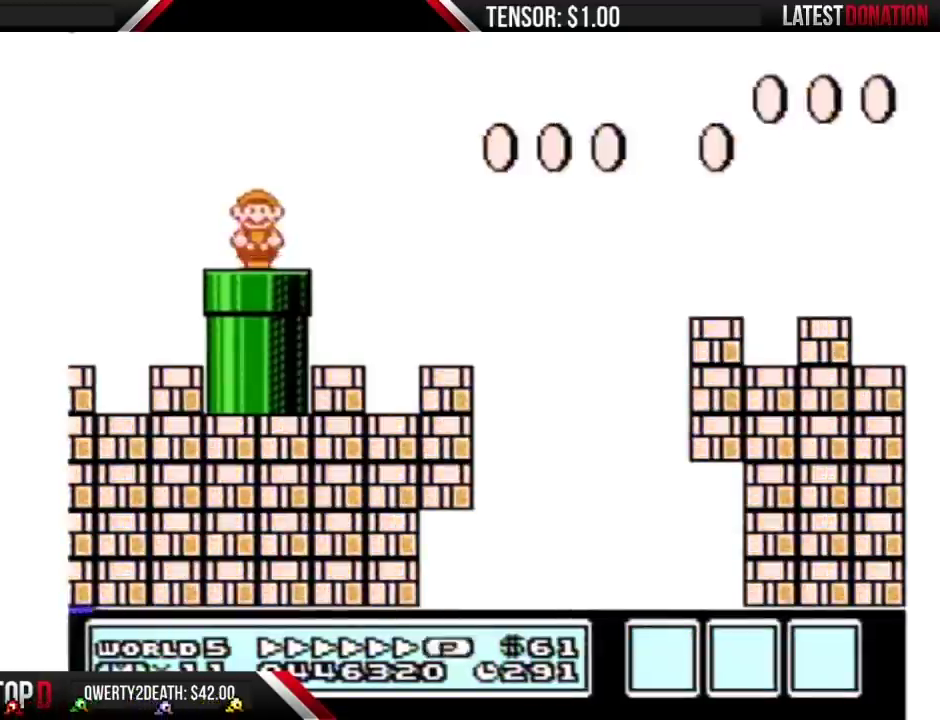
{"buttons": ["A", "B", "DPAD_RIGHT"], "events": [[267, "A", "down"]]}
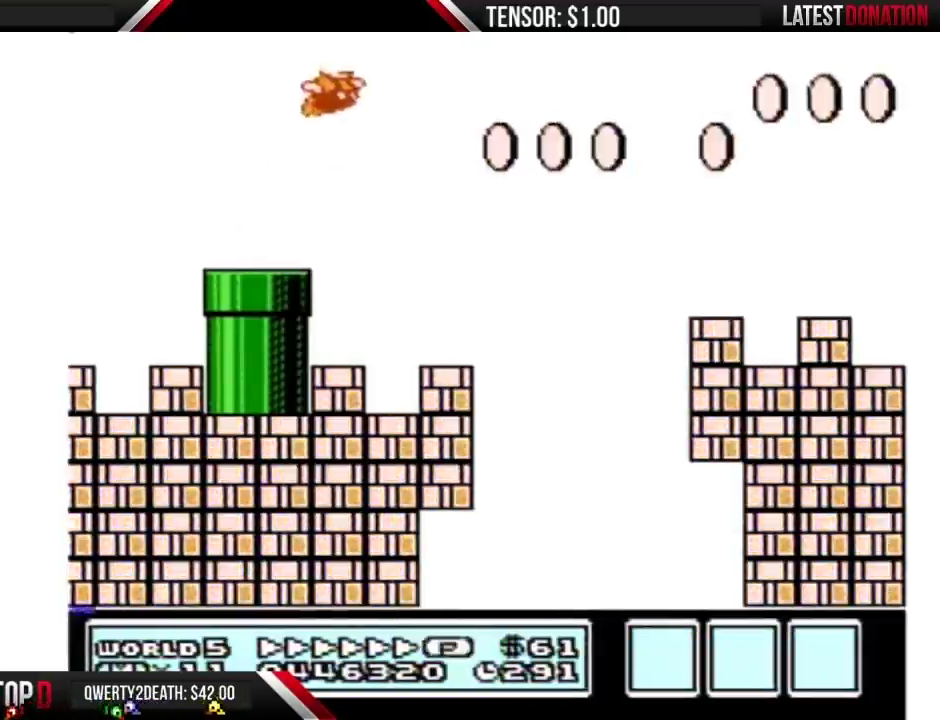
{"buttons": ["B", "DPAD_RIGHT"], "events": [[233, "A", "up"]]}